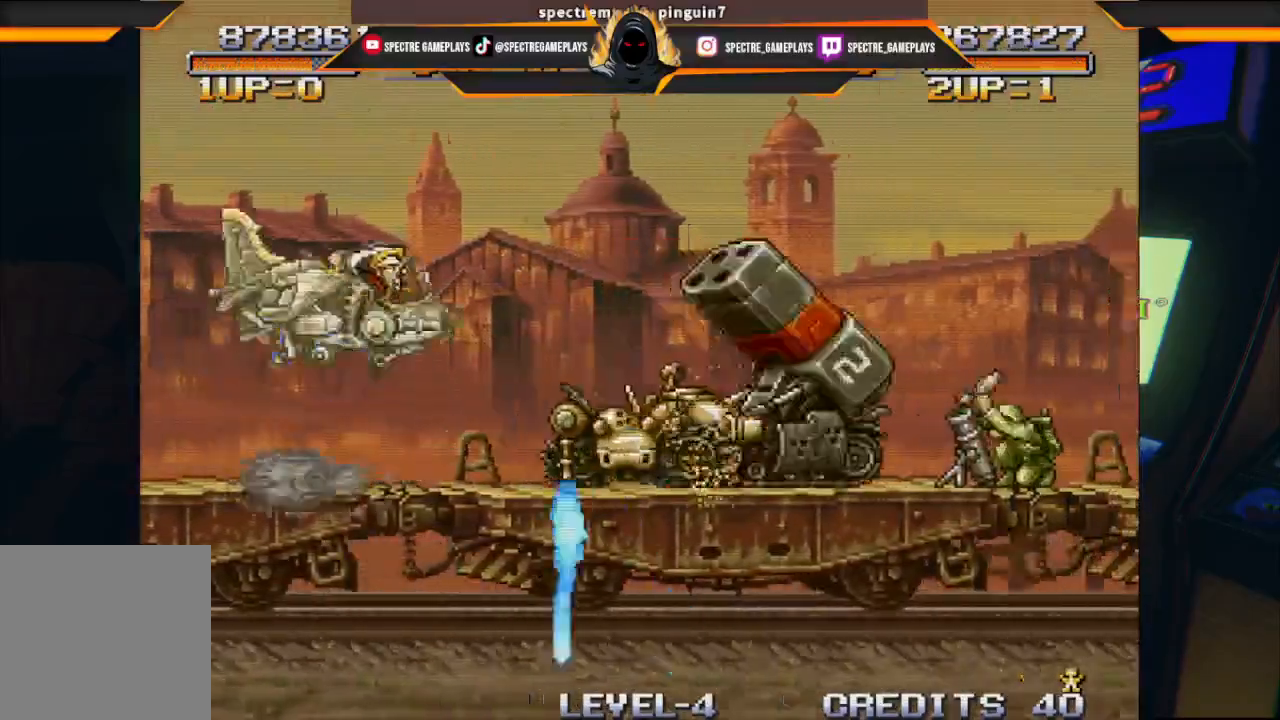
Gameplay with a controller (Xbox layout); each line is a JSON object with the inputs held at the frame after it. "events" lists button and stick changes between this image and that frame as [ms after this image, input, new state], when the widget could be followed in between. Not read: right_stick.
{"buttons": ["DPAD_DOWN", "DPAD_RIGHT"], "left_stick": "center", "events": [[501, "DPAD_DOWN", "down"], [501, "DPAD_RIGHT", "down"]]}
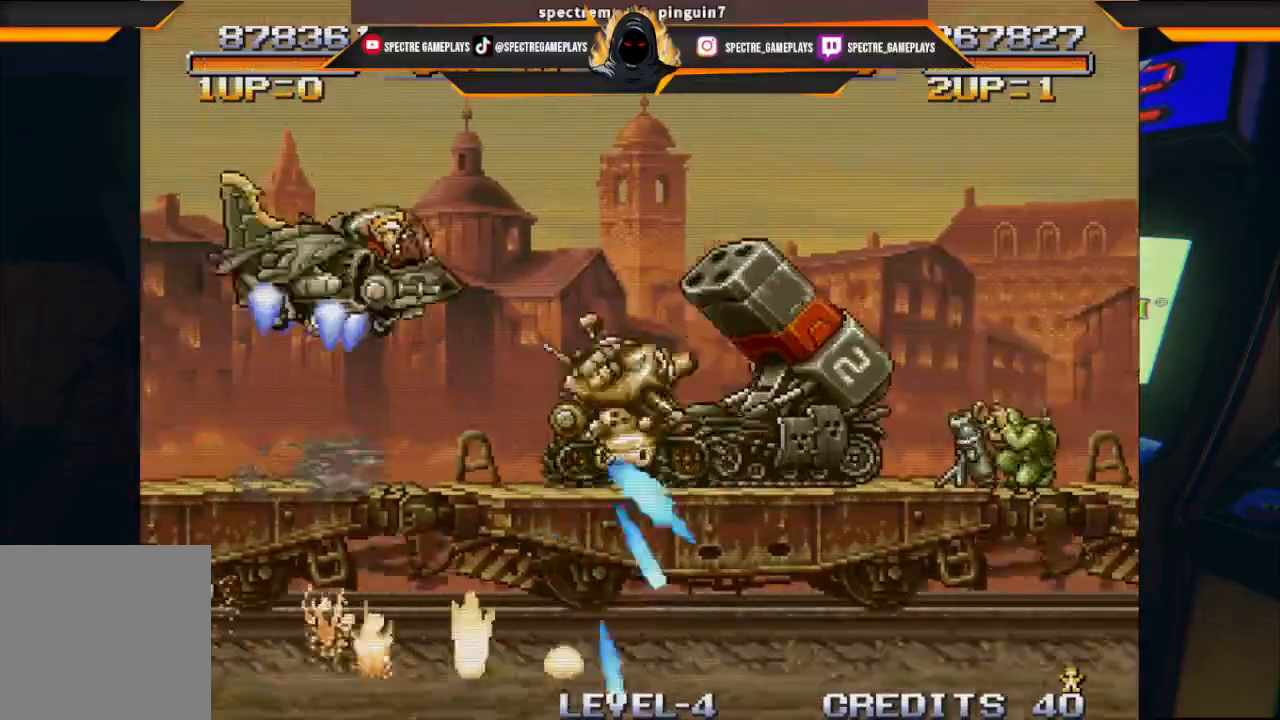
{"buttons": ["X"], "left_stick": "center", "events": [[33, "X", "down"], [167, "DPAD_DOWN", "up"], [167, "DPAD_RIGHT", "up"], [200, "X", "up"], [267, "X", "down"], [367, "DPAD_RIGHT", "down"], [367, "X", "up"], [467, "DPAD_RIGHT", "up"], [467, "X", "down"]]}
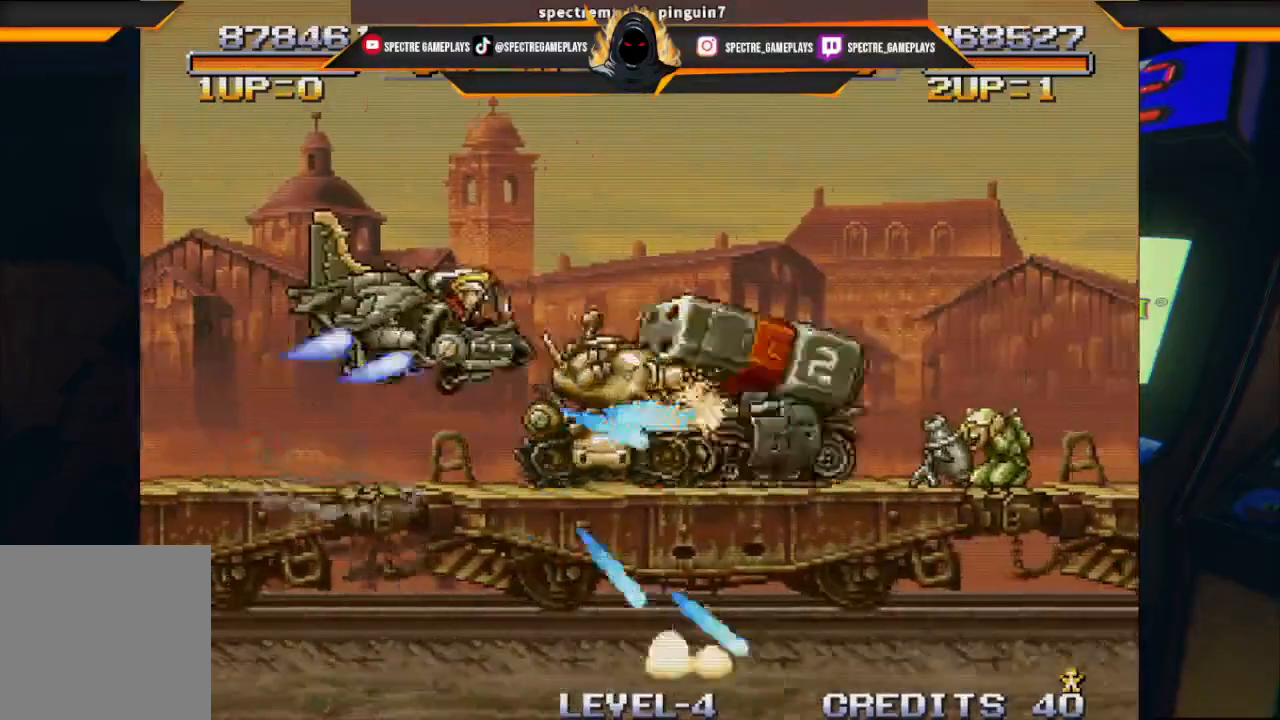
{"buttons": [], "left_stick": "center", "events": [[67, "X", "up"], [167, "X", "down"], [267, "X", "up"], [334, "X", "down"], [467, "X", "up"]]}
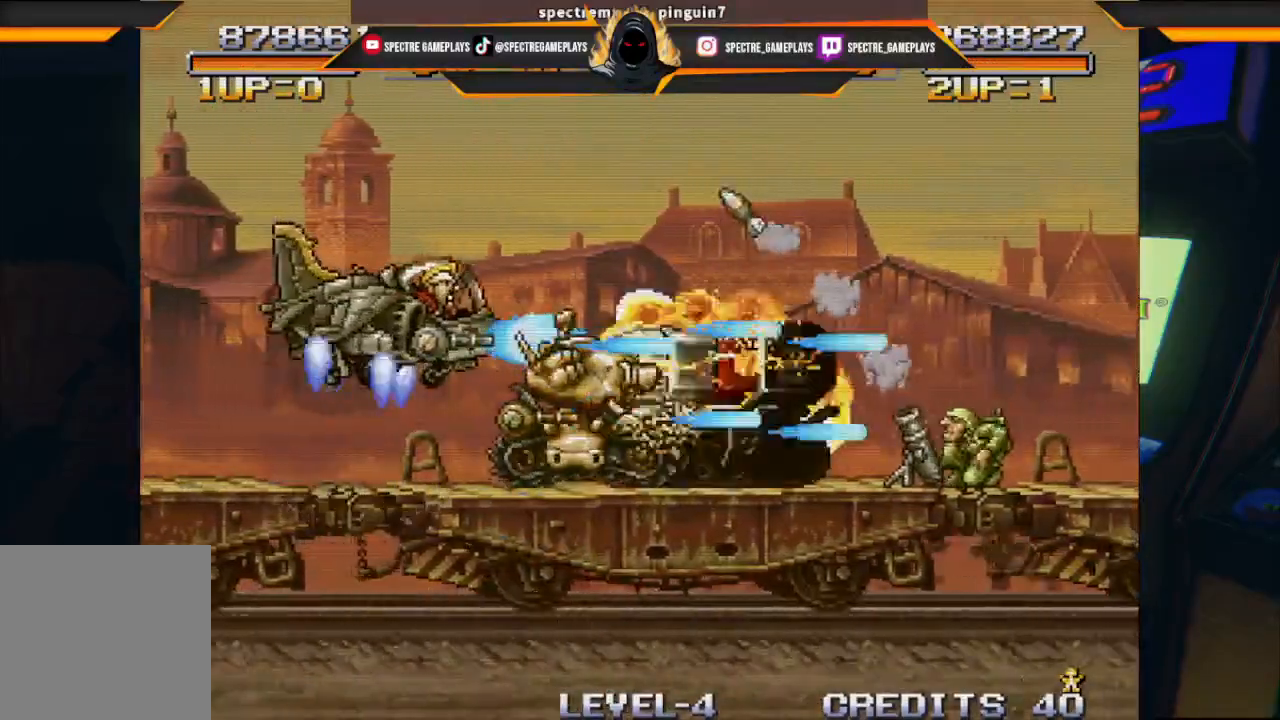
{"buttons": ["X", "DPAD_LEFT"], "left_stick": "center", "events": [[33, "X", "down"], [66, "DPAD_DOWN", "down"], [133, "DPAD_RIGHT", "down"], [166, "DPAD_RIGHT", "up"], [166, "X", "up"], [200, "DPAD_DOWN", "up"], [233, "X", "down"], [267, "DPAD_LEFT", "down"], [333, "X", "up"], [433, "X", "down"]]}
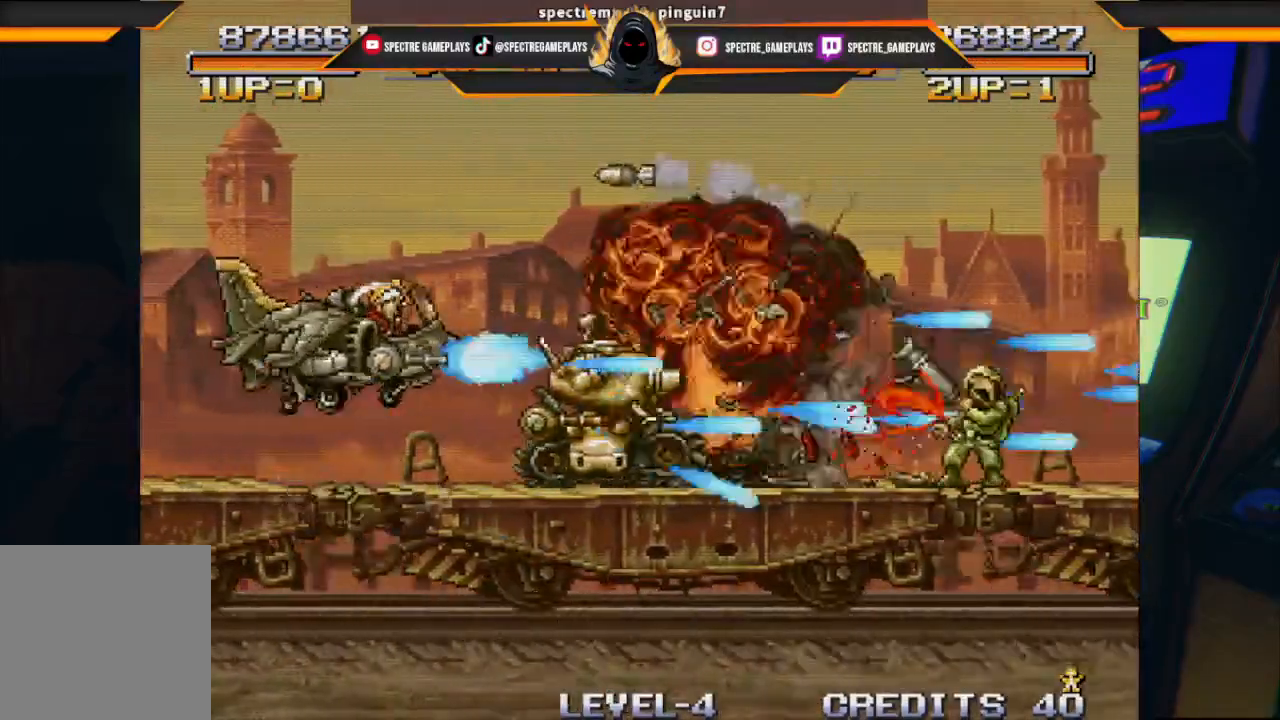
{"buttons": ["DPAD_UP", "DPAD_LEFT"], "left_stick": "center", "events": [[34, "X", "up"], [100, "DPAD_UP", "down"]]}
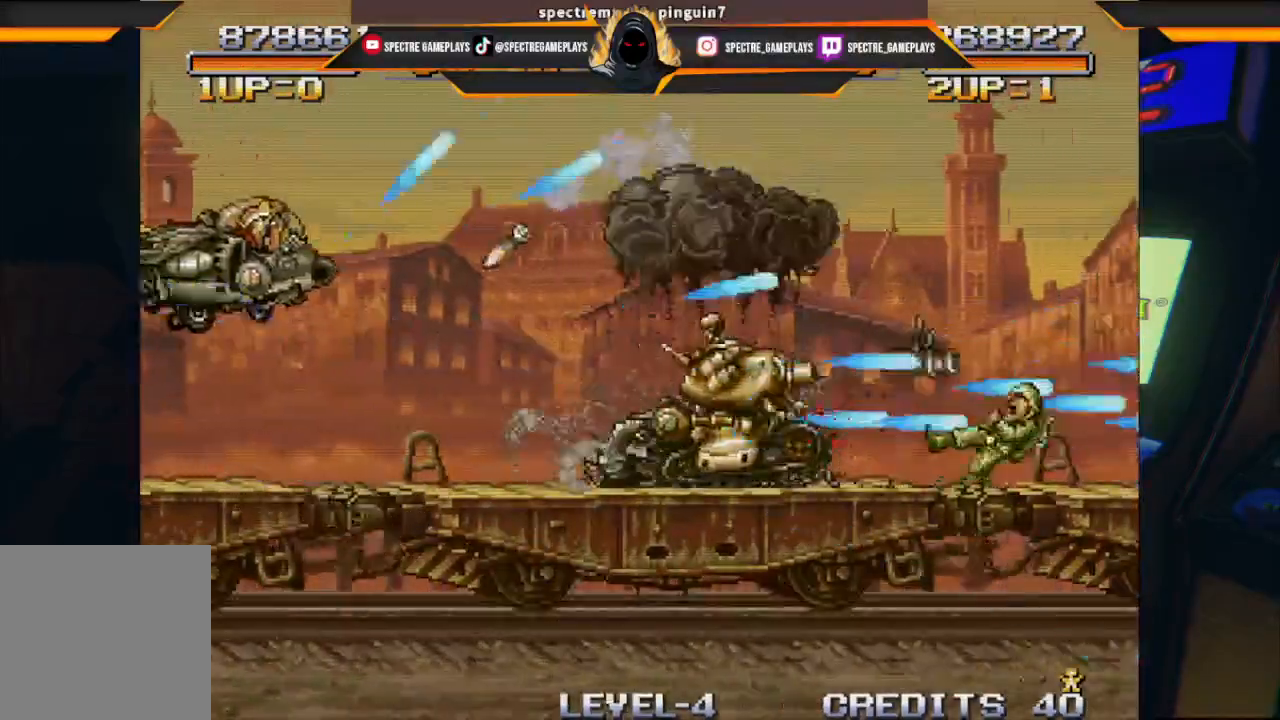
{"buttons": ["DPAD_RIGHT"], "left_stick": "center", "events": [[100, "DPAD_LEFT", "up"], [133, "DPAD_UP", "up"], [233, "DPAD_RIGHT", "down"], [367, "X", "down"], [467, "X", "up"]]}
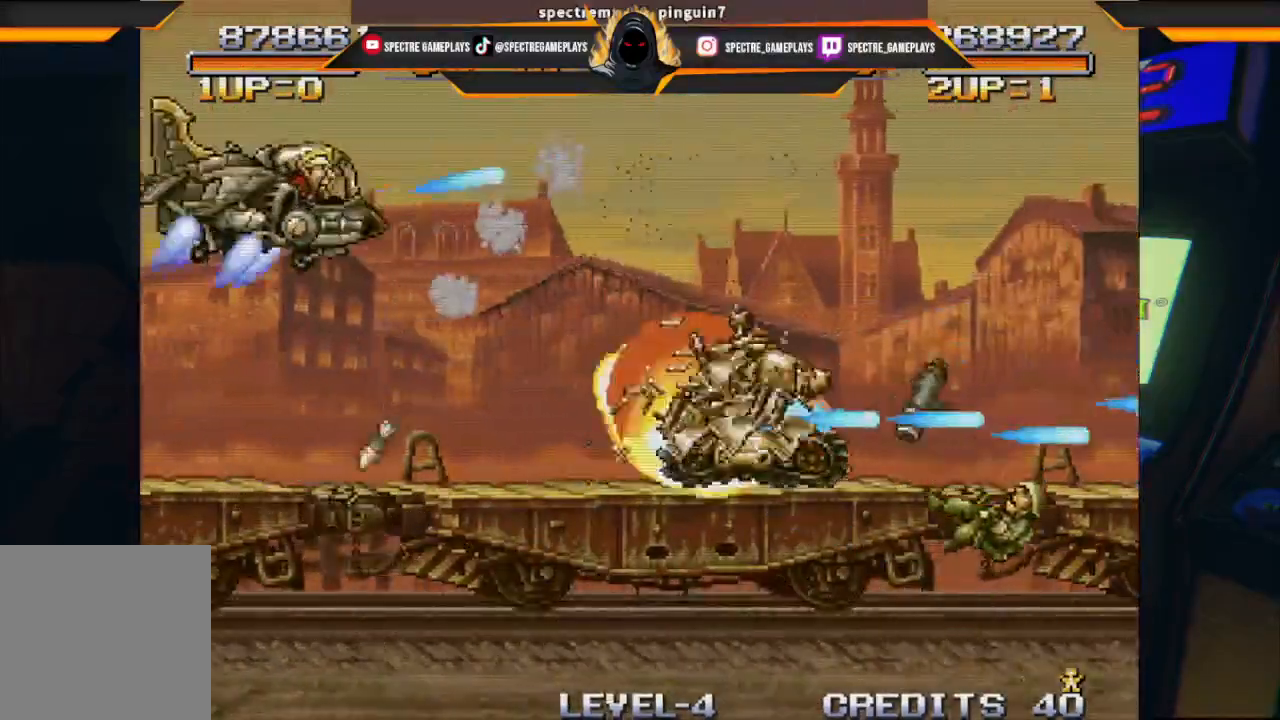
{"buttons": ["X", "DPAD_DOWN", "DPAD_RIGHT"], "left_stick": "center"}